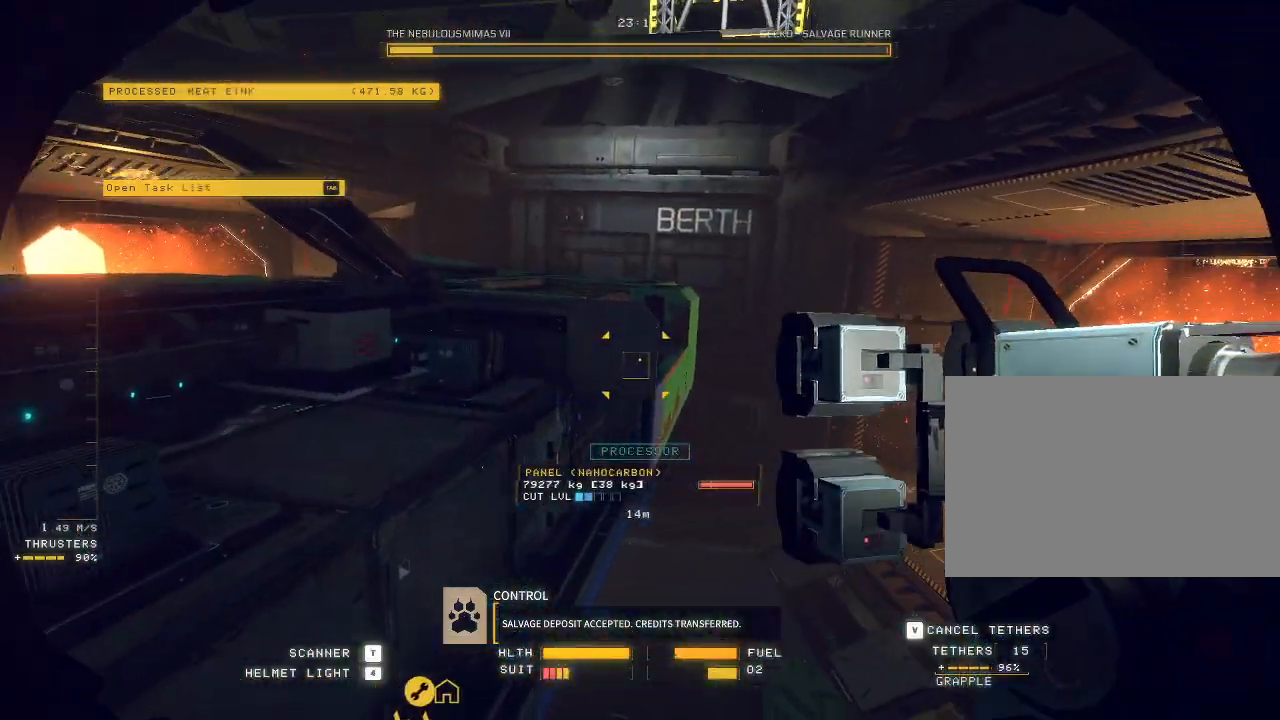
Gameplay with keyboard and mouse; each line is a JSON object with the keys and mouse buttons held at the frame after it. "events" lists presses ("down") and releases ("up") of "a", "c", "ctrl", "d", "e", "f", "q", "r", "s", "shift", "space", "tab", "v", "w", "x", "z", "mouse_left", "mouse_wheel", "mouse_right", "mouse_mb4" and "mouse_mb5" between this image and that frame as [ms after this image, input, new state], when the widget could be followed in between. "mouse_left", "mouse_wheel", "mouse_right", "mouse_mb4", "mouse_mb5" = the "left", "wheel", "right", "mb4", "mb5" buttons of the "mouse" list. No other keys are recorded. "wheel" means that the mouse wheel is clicked or scrolled. Mouse movement is not recorded.
{"keys": ["c", "w"], "mouse": [], "events": [[100, "c", "down"]]}
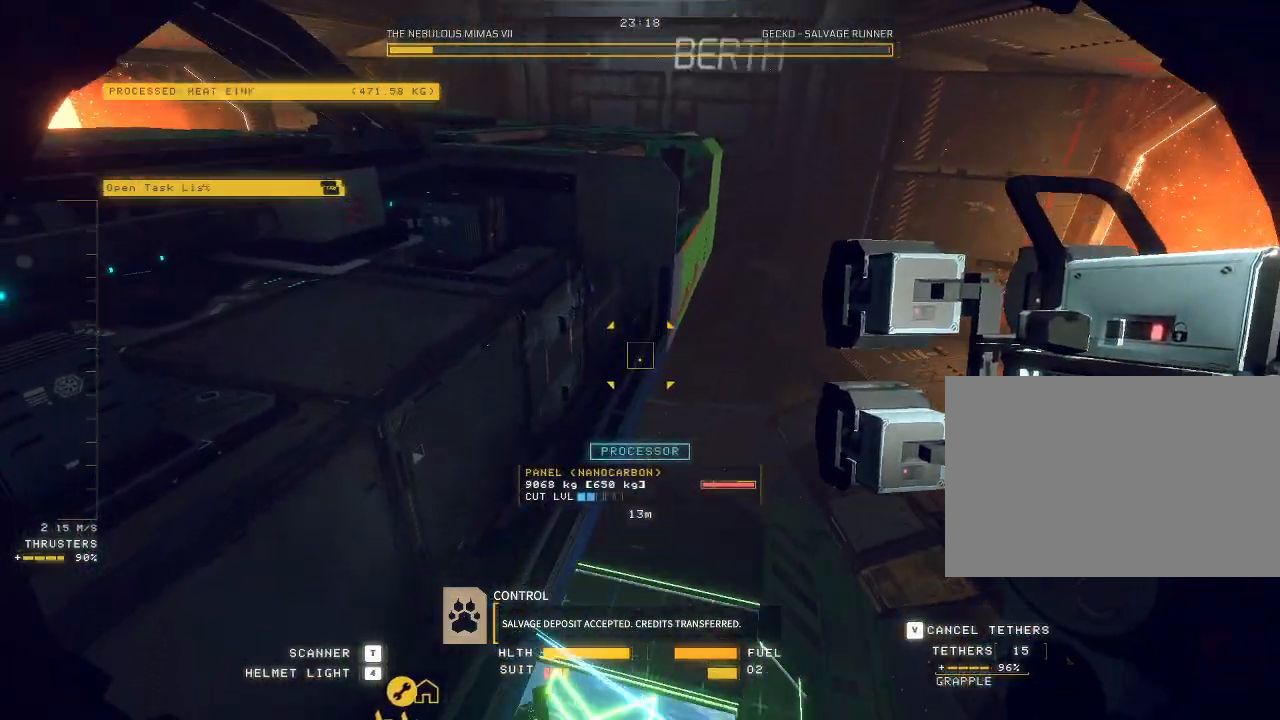
{"keys": ["ctrl"], "mouse": ["right", "mb5"], "events": [[200, "w", "up"], [217, "c", "up"], [350, "mouse_mb5", "down"], [383, "ctrl", "down"], [417, "mouse_right", "down"]]}
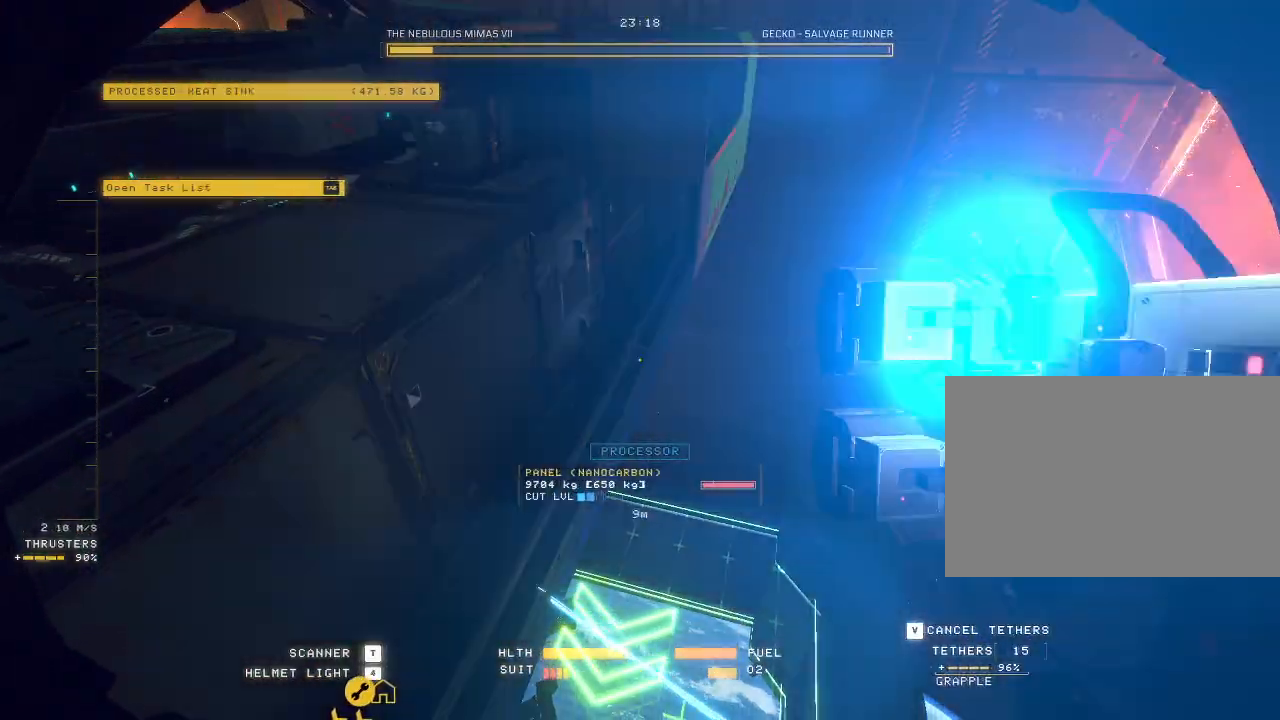
{"keys": ["ctrl"], "mouse": ["right", "mb5"], "events": []}
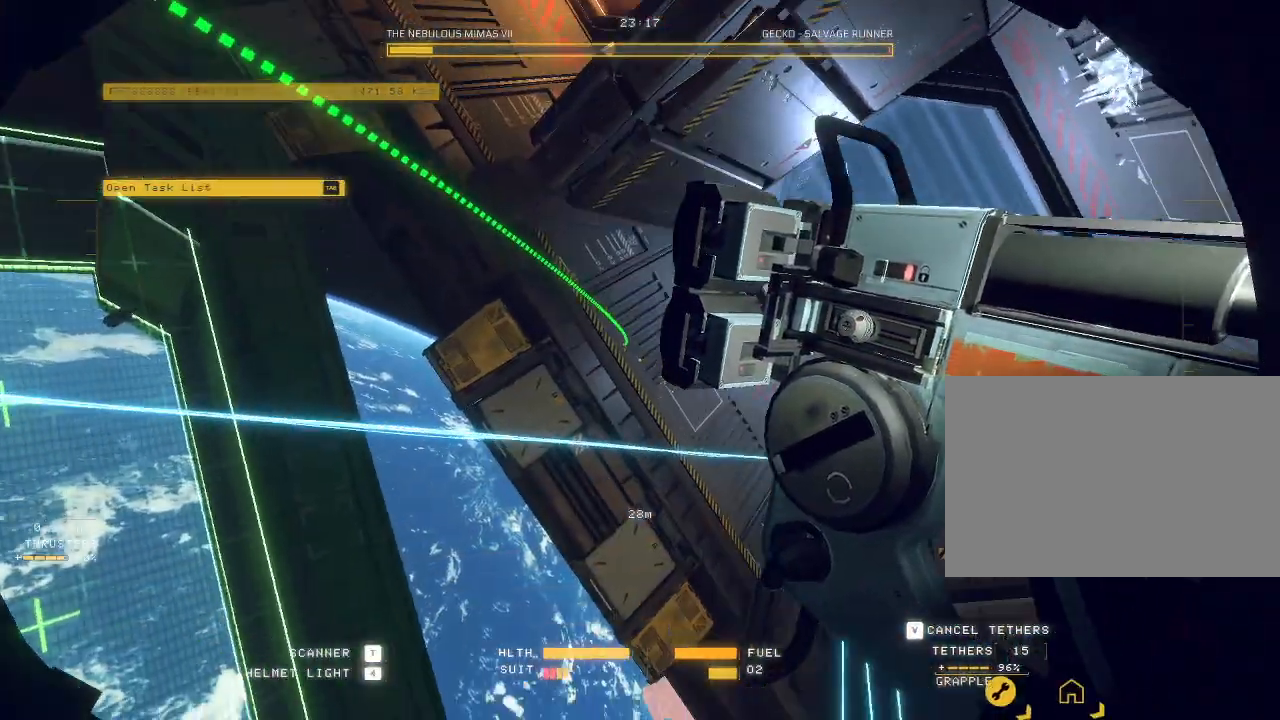
{"keys": ["ctrl"], "mouse": ["right", "mb5"], "events": []}
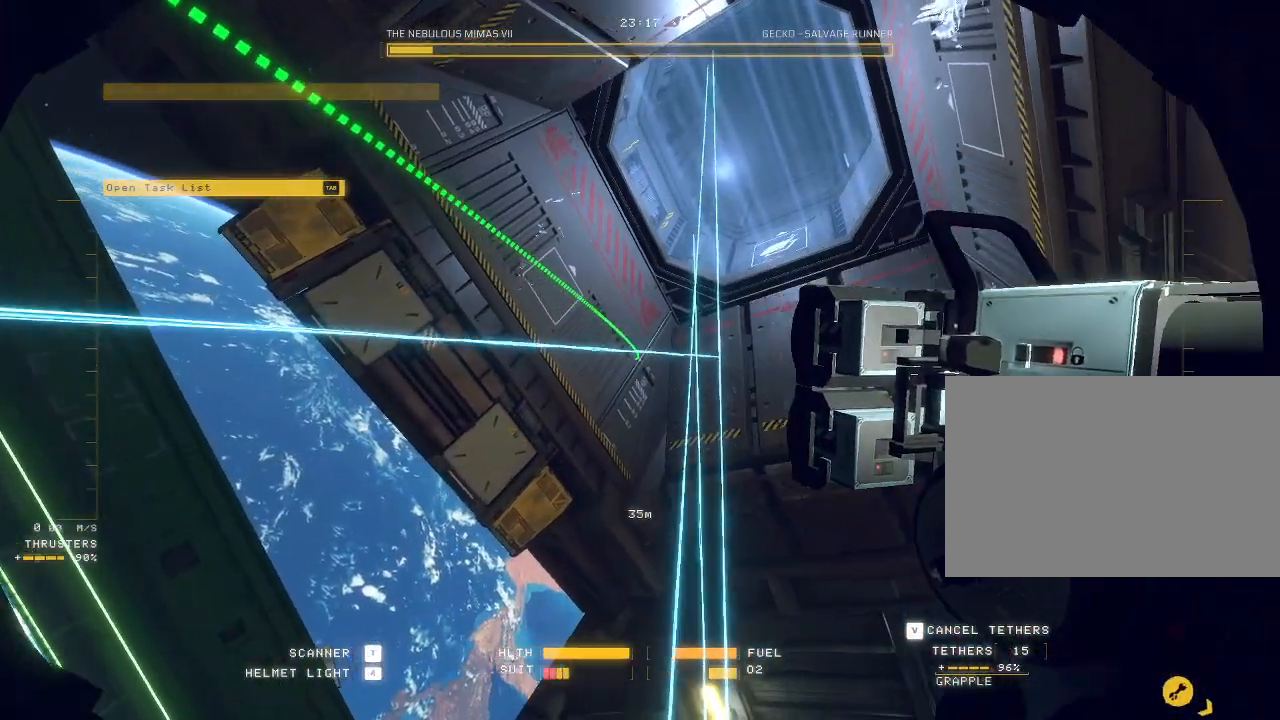
{"keys": ["d", "w"], "mouse": ["right", "mb5"], "events": [[33, "mouse_right", "up"], [117, "mouse_right", "down"], [217, "ctrl", "up"], [333, "w", "down"], [383, "d", "down"]]}
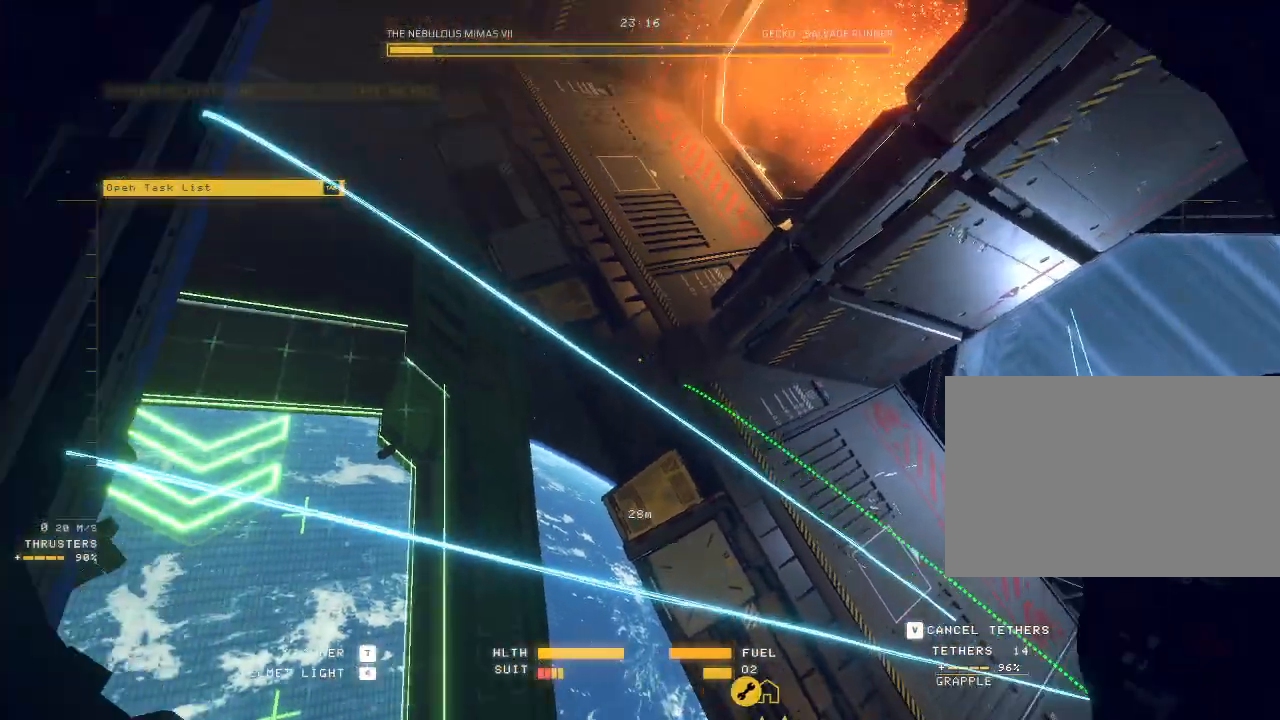
{"keys": ["w"], "mouse": ["right", "mb5"], "events": [[50, "d", "up"]]}
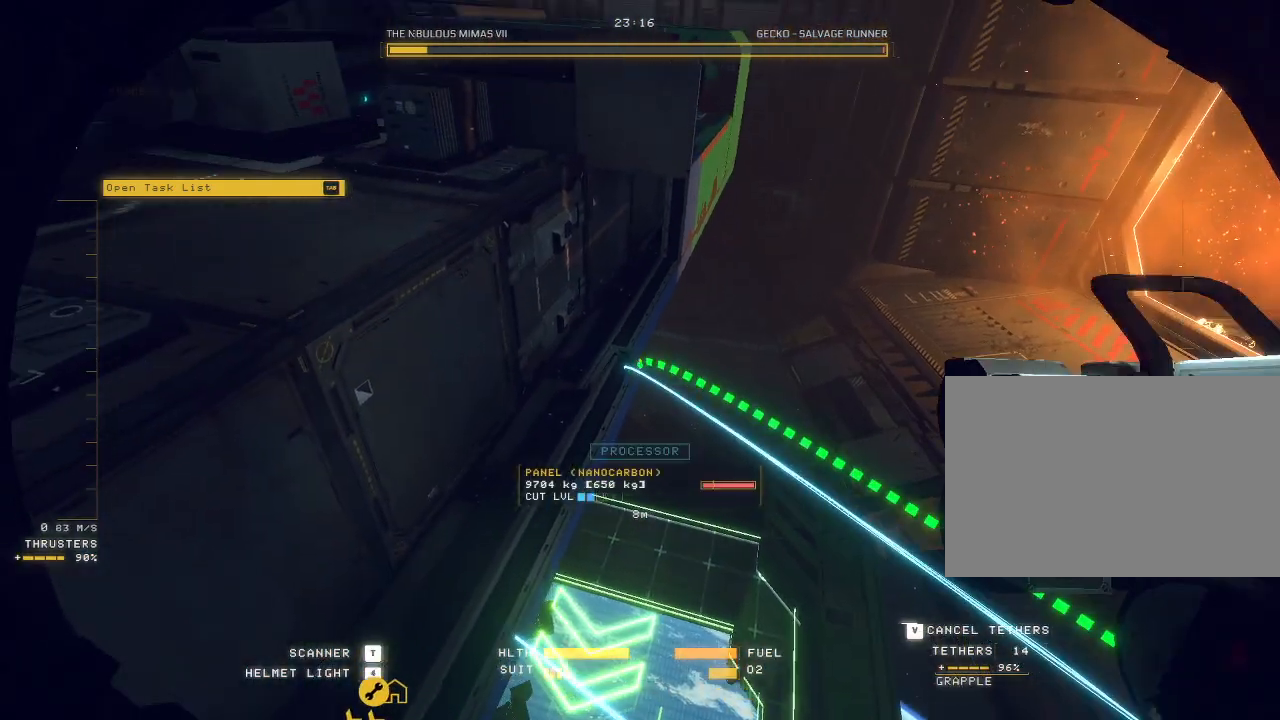
{"keys": [], "mouse": ["mb5"], "events": [[200, "d", "down"], [333, "d", "up"], [350, "a", "down"], [350, "w", "up"], [417, "a", "up"], [450, "mouse_right", "up"]]}
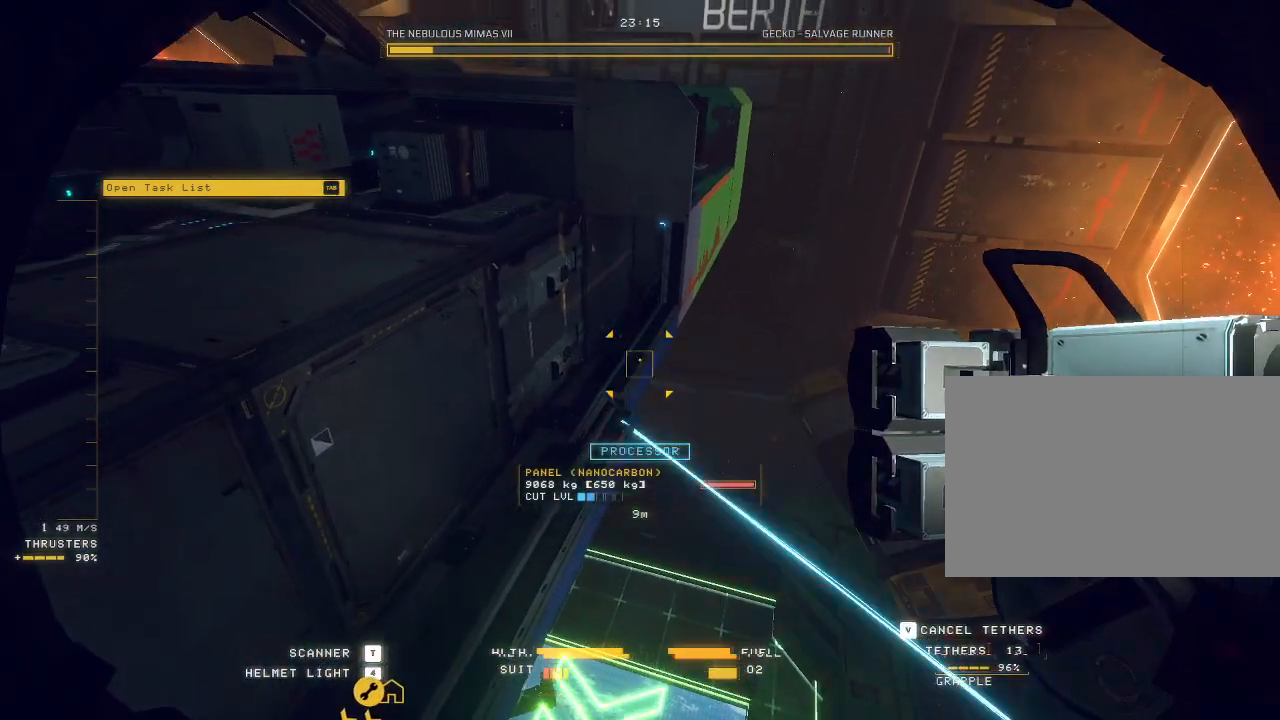
{"keys": ["d", "w"], "mouse": ["mb5"], "events": [[83, "d", "down"], [133, "w", "down"]]}
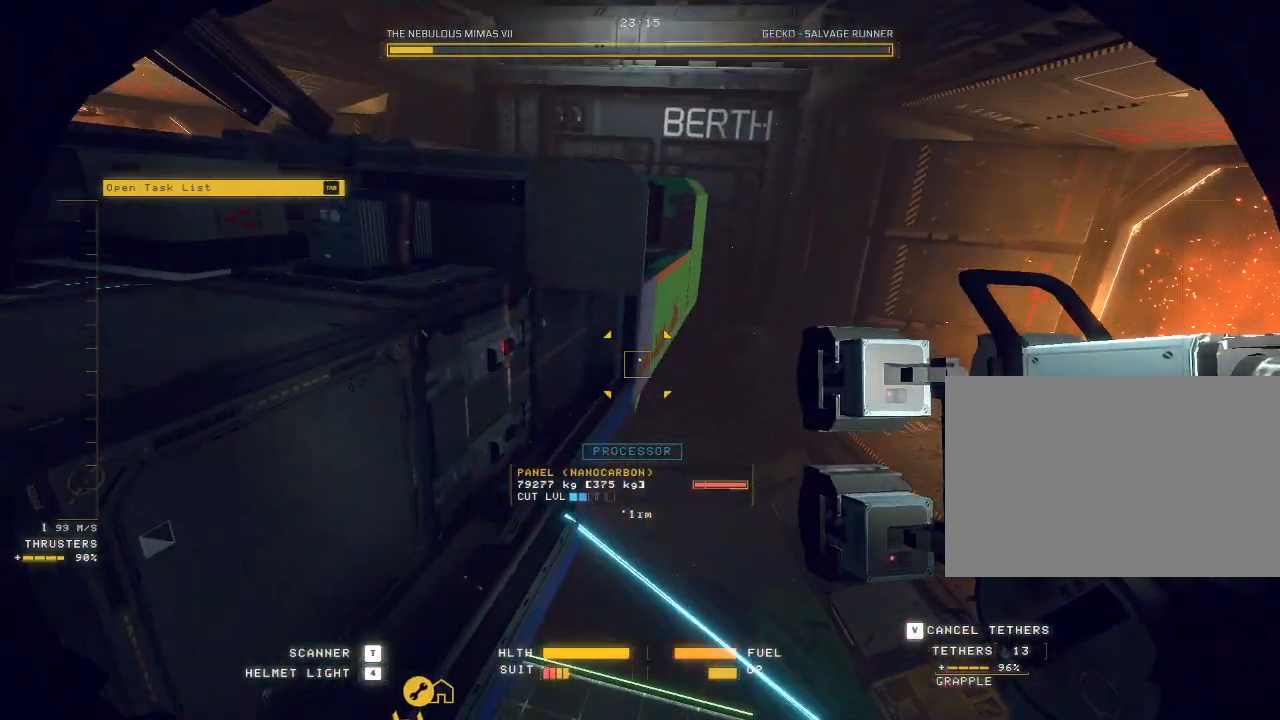
{"keys": ["ctrl"], "mouse": ["mb5"], "events": [[17, "space", "down"], [133, "space", "up"], [167, "d", "up"], [183, "w", "up"], [333, "ctrl", "down"]]}
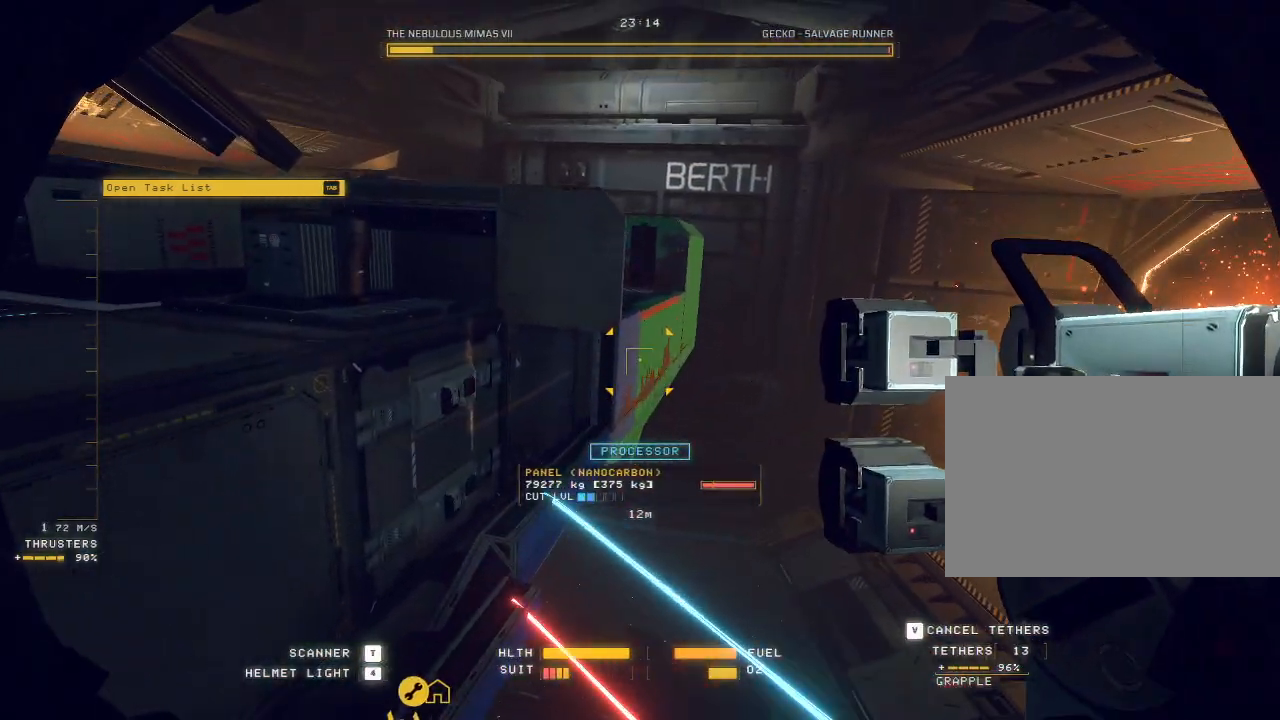
{"keys": ["ctrl"], "mouse": ["right", "mb5"], "events": [[467, "mouse_right", "down"]]}
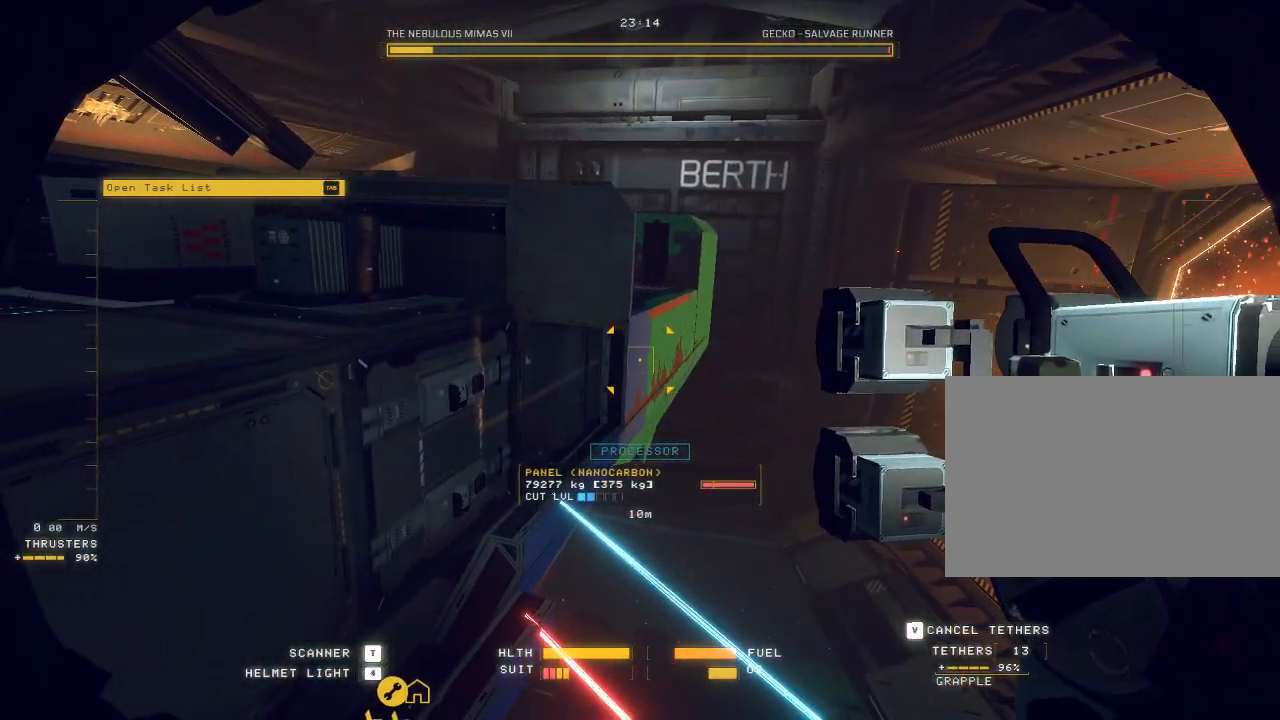
{"keys": [], "mouse": ["mb5"], "events": [[300, "mouse_left", "down"], [417, "mouse_left", "up"], [433, "ctrl", "up"], [433, "mouse_right", "up"]]}
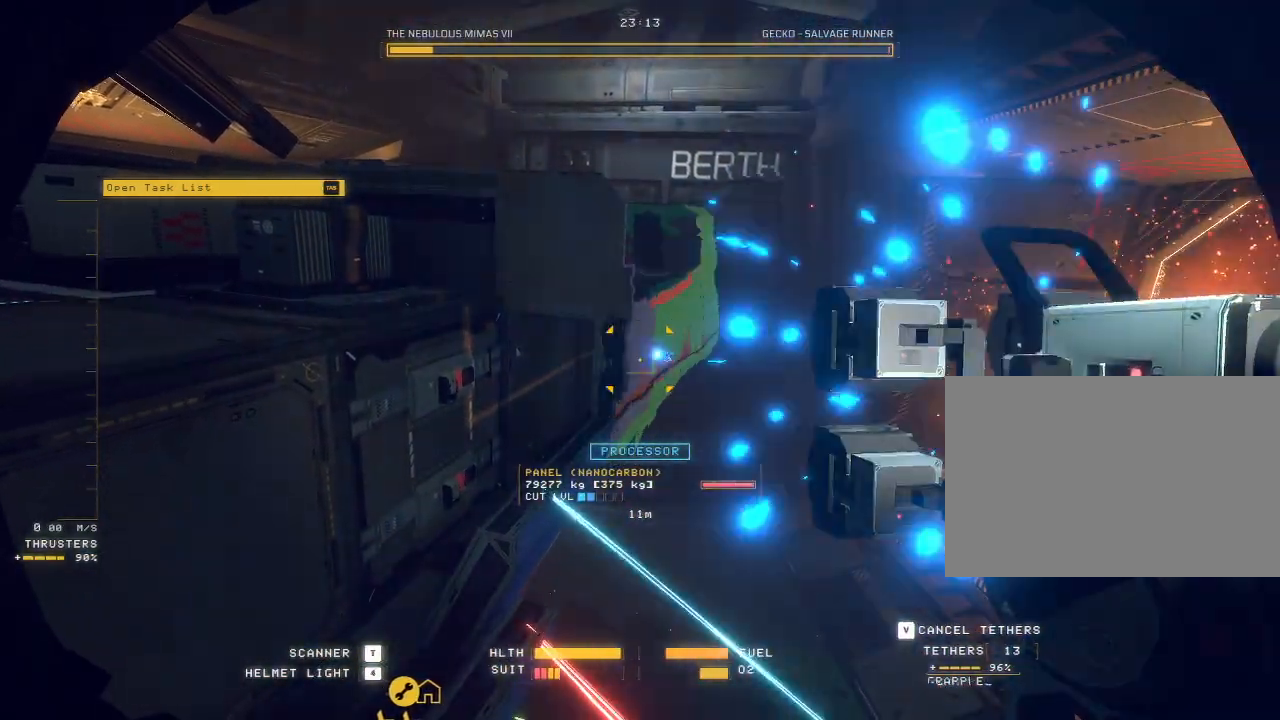
{"keys": ["a", "w"], "mouse": ["mb5"], "events": [[117, "mouse_mb5", "up"], [233, "a", "down"], [267, "mouse_mb5", "down"], [317, "w", "down"]]}
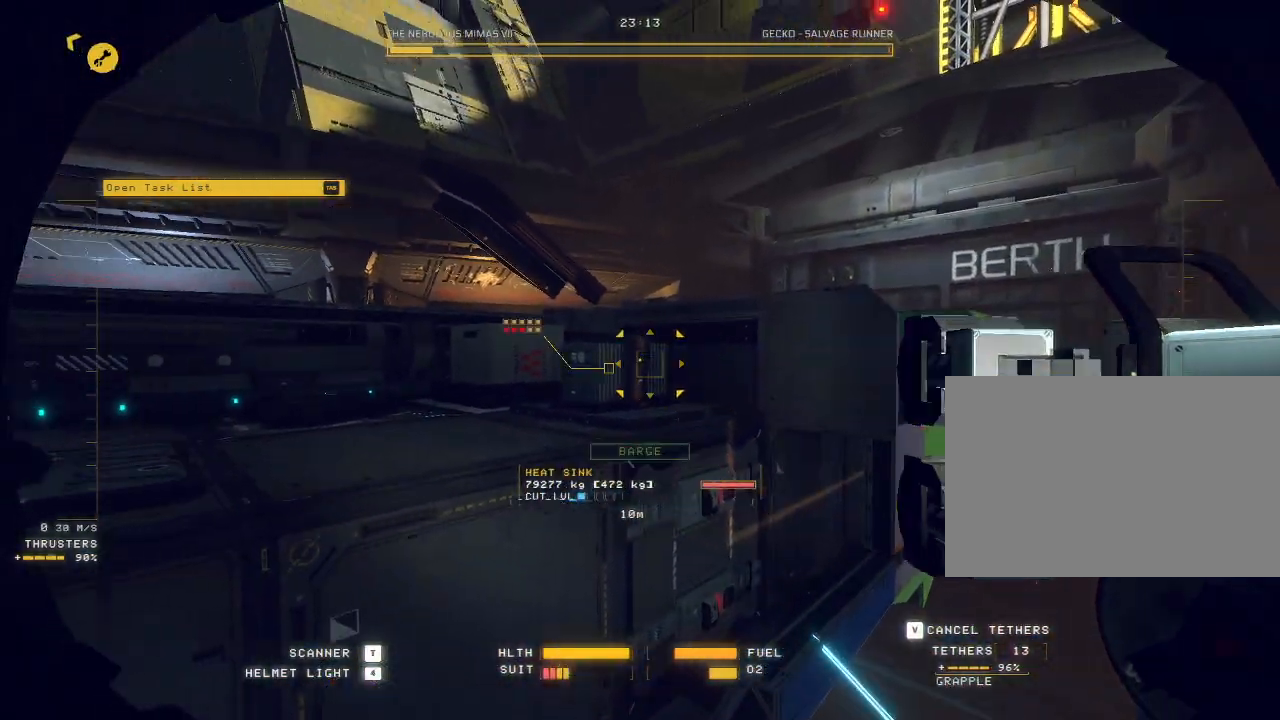
{"keys": ["w"], "mouse": ["mb5"], "events": [[183, "a", "up"], [267, "a", "down"], [433, "a", "up"]]}
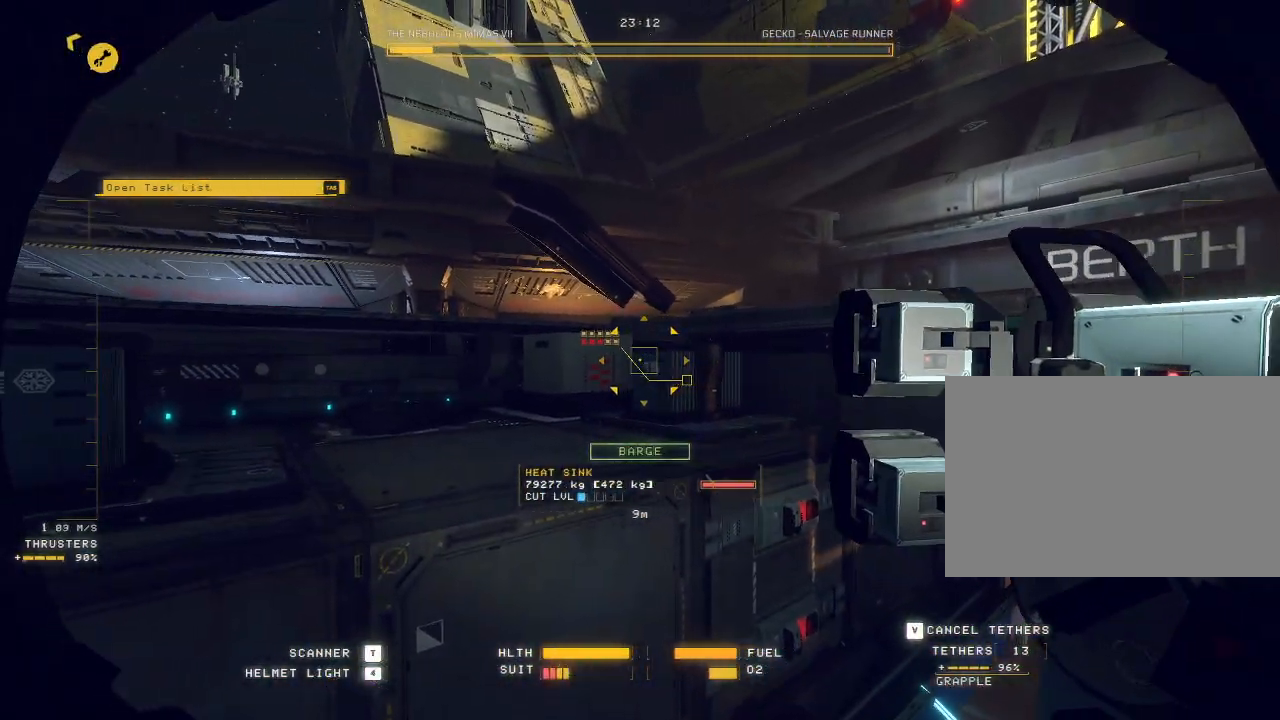
{"keys": ["space"], "mouse": ["mb5"], "events": [[400, "w", "up"], [417, "space", "down"]]}
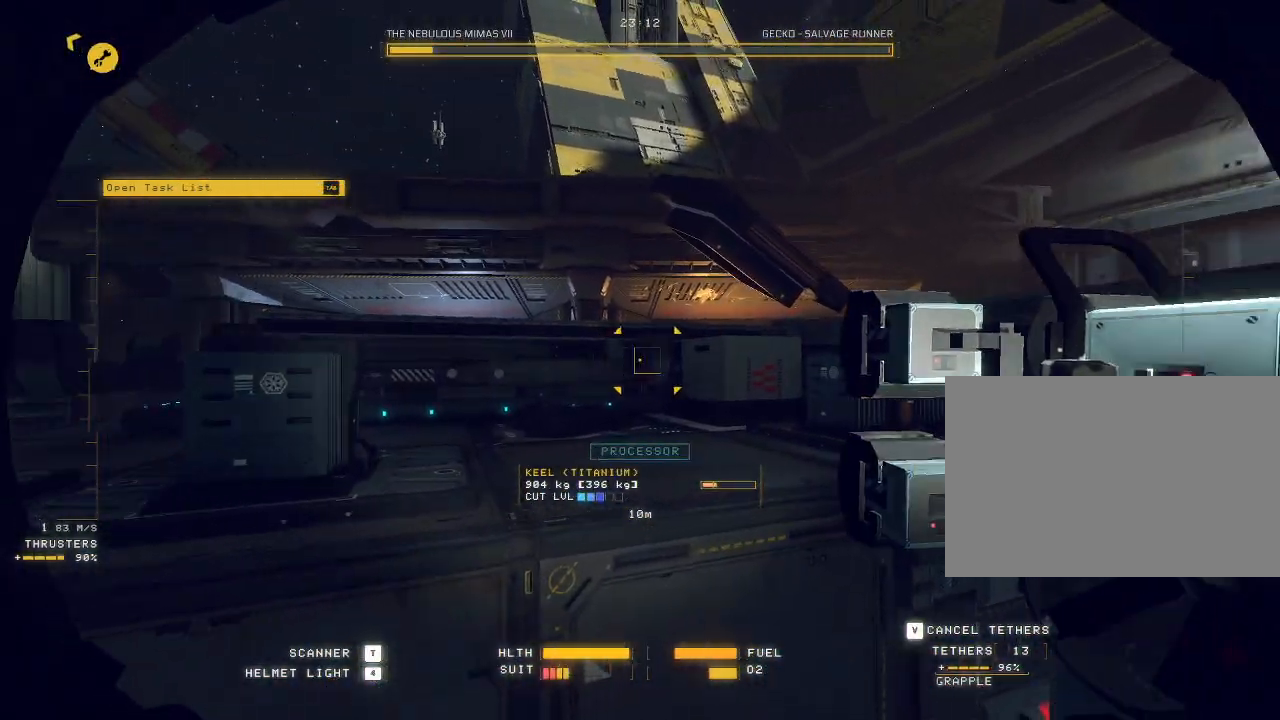
{"keys": ["a", "s"], "mouse": ["mb5"], "events": [[33, "s", "down"], [283, "space", "up"], [350, "a", "down"]]}
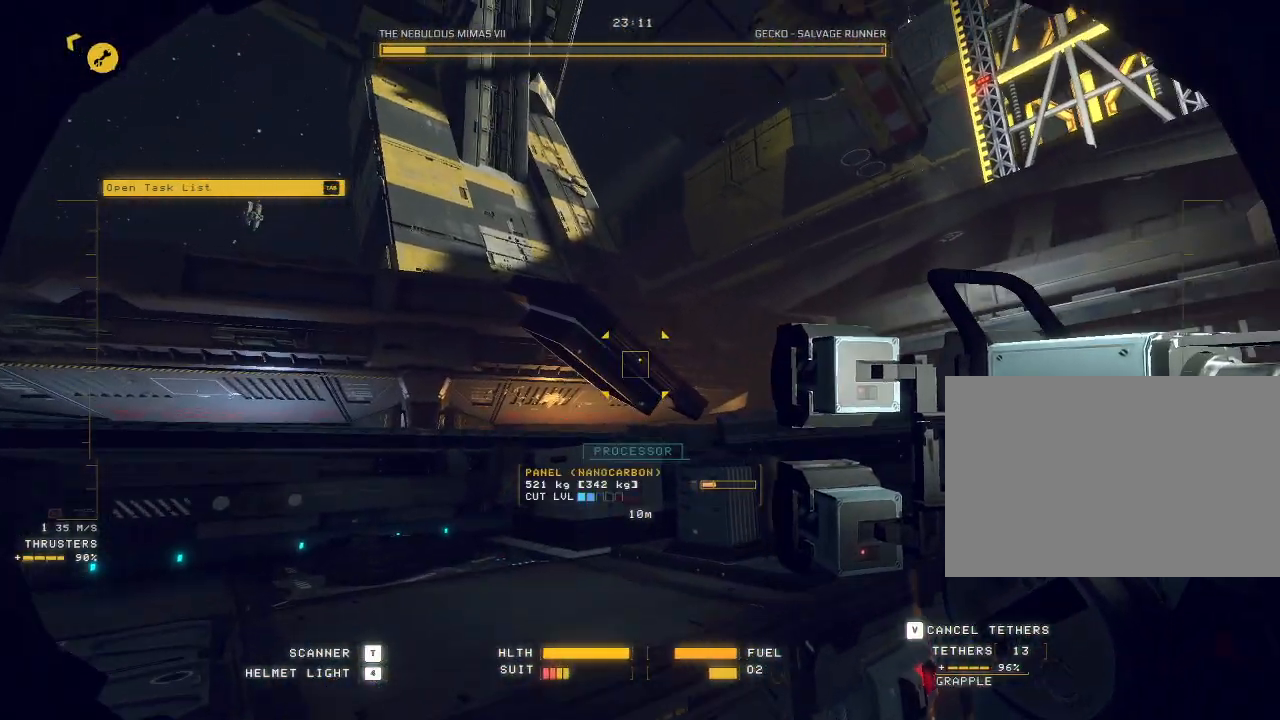
{"keys": [], "mouse": ["right", "mb5"], "events": [[17, "mouse_right", "down"], [233, "a", "up"], [333, "s", "up"]]}
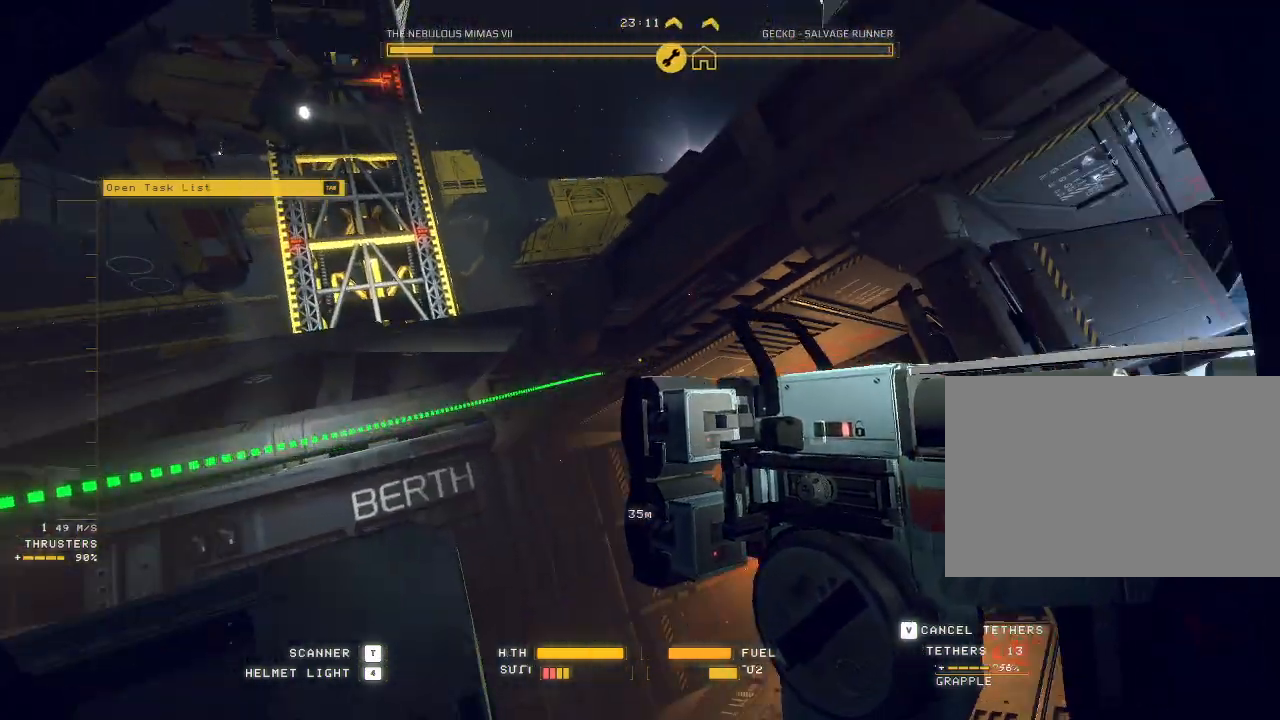
{"keys": ["ctrl"], "mouse": [], "events": [[33, "ctrl", "down"], [133, "mouse_mb5", "up"], [450, "mouse_right", "up"]]}
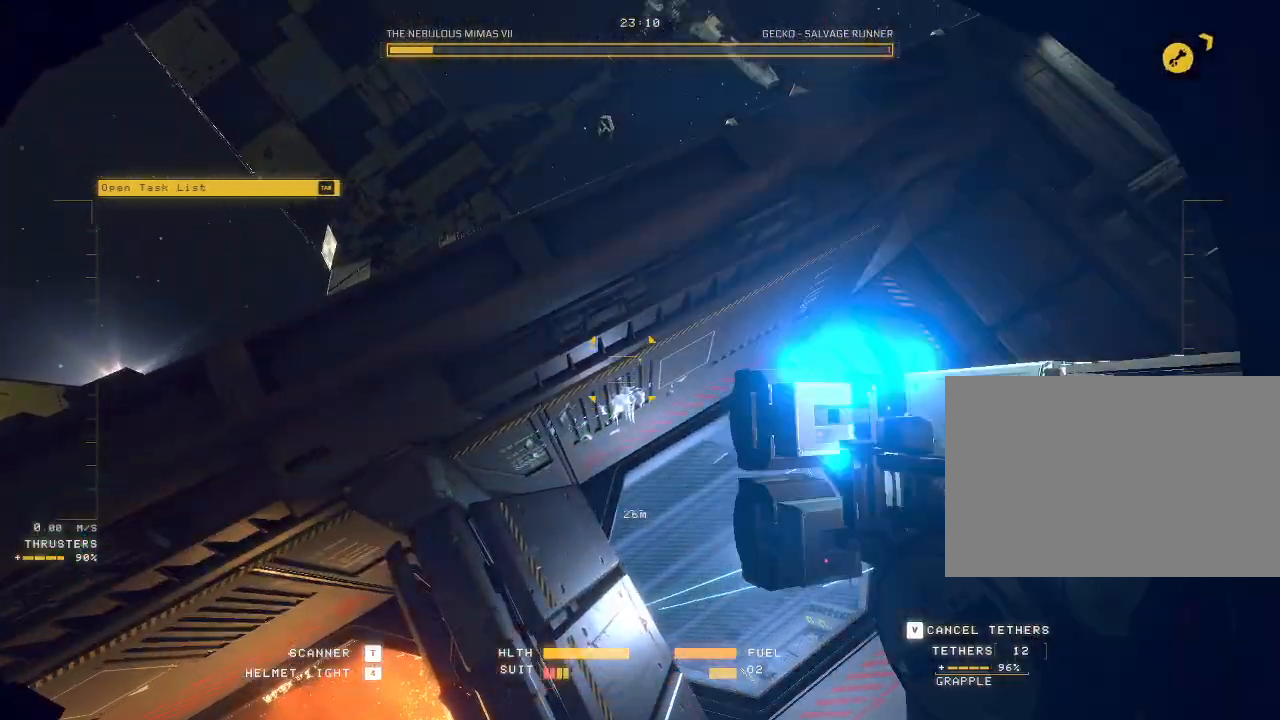
{"keys": ["s"], "mouse": [], "events": [[67, "ctrl", "up"], [133, "d", "down"], [150, "w", "down"], [217, "d", "up"], [300, "w", "up"], [433, "s", "down"]]}
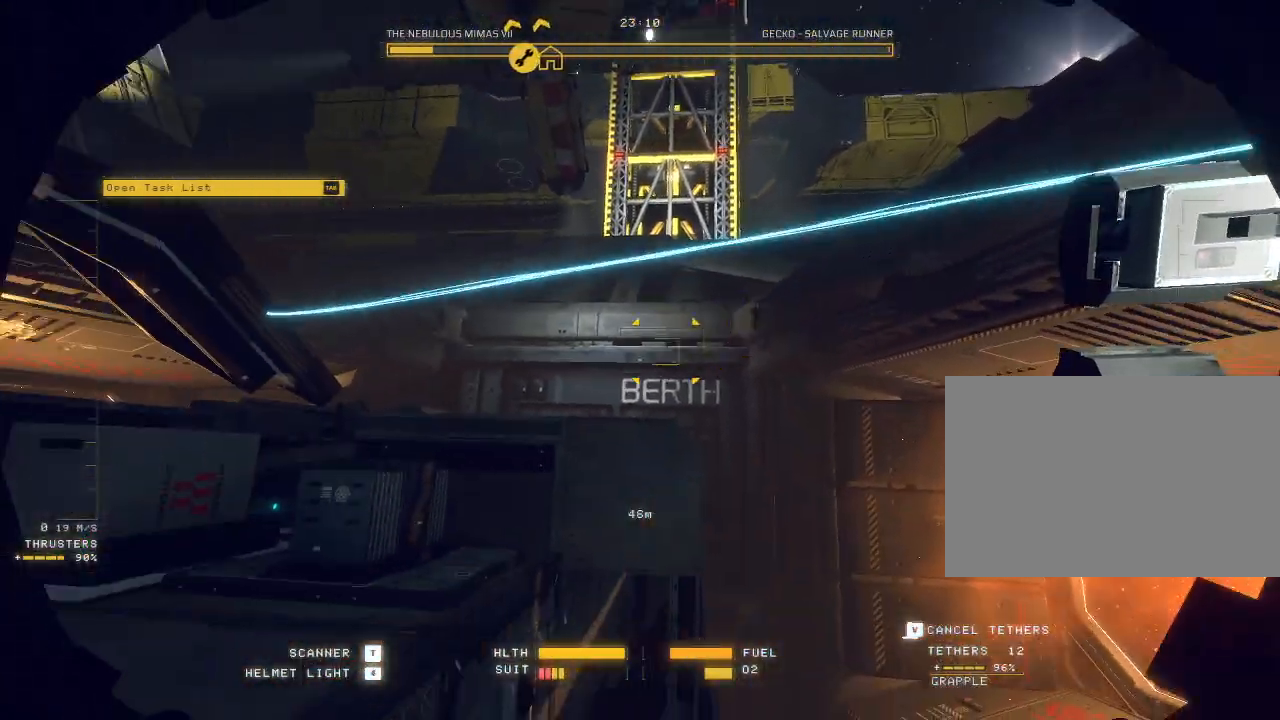
{"keys": ["s"], "mouse": ["left"], "events": [[133, "d", "down"], [300, "d", "up"], [450, "mouse_left", "down"]]}
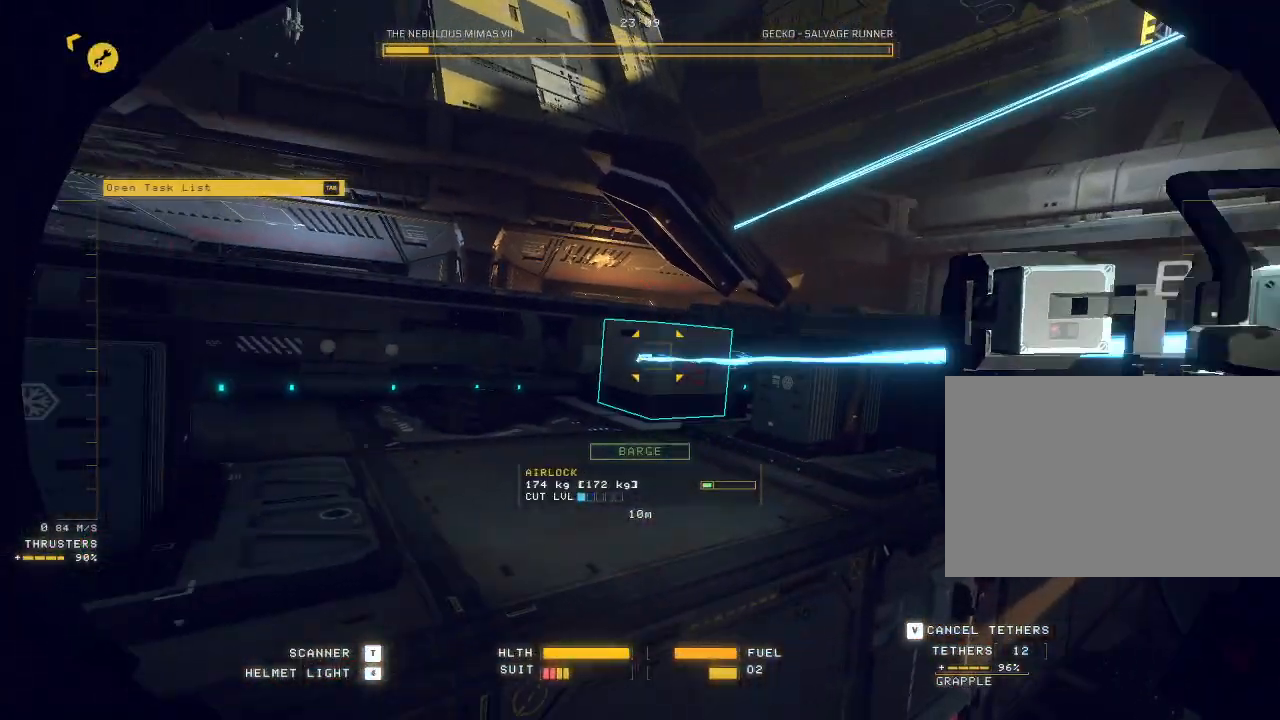
{"keys": ["a"], "mouse": [], "events": [[50, "s", "up"], [150, "mouse_left", "up"], [317, "a", "down"]]}
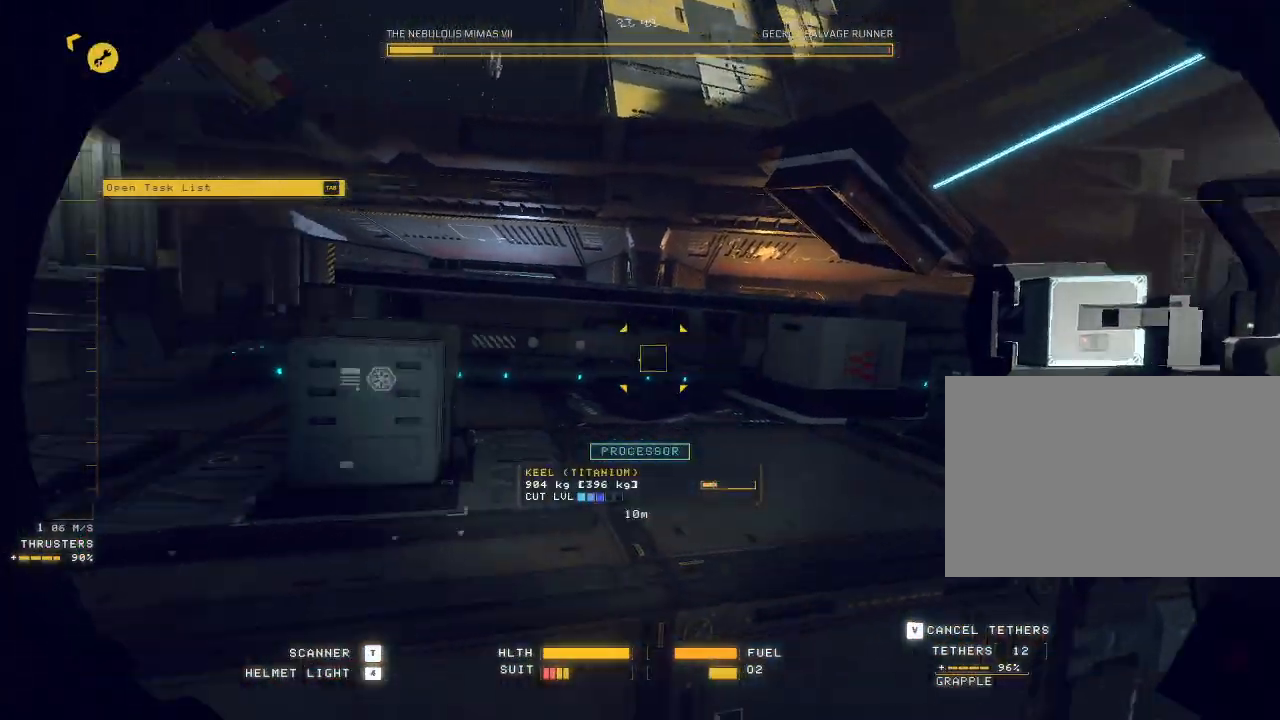
{"keys": ["d", "w"], "mouse": ["right", "mb5"], "events": [[17, "a", "up"], [67, "ctrl", "down"], [250, "mouse_mb5", "down"], [283, "mouse_right", "down"], [317, "d", "down"], [383, "w", "down"], [467, "ctrl", "up"]]}
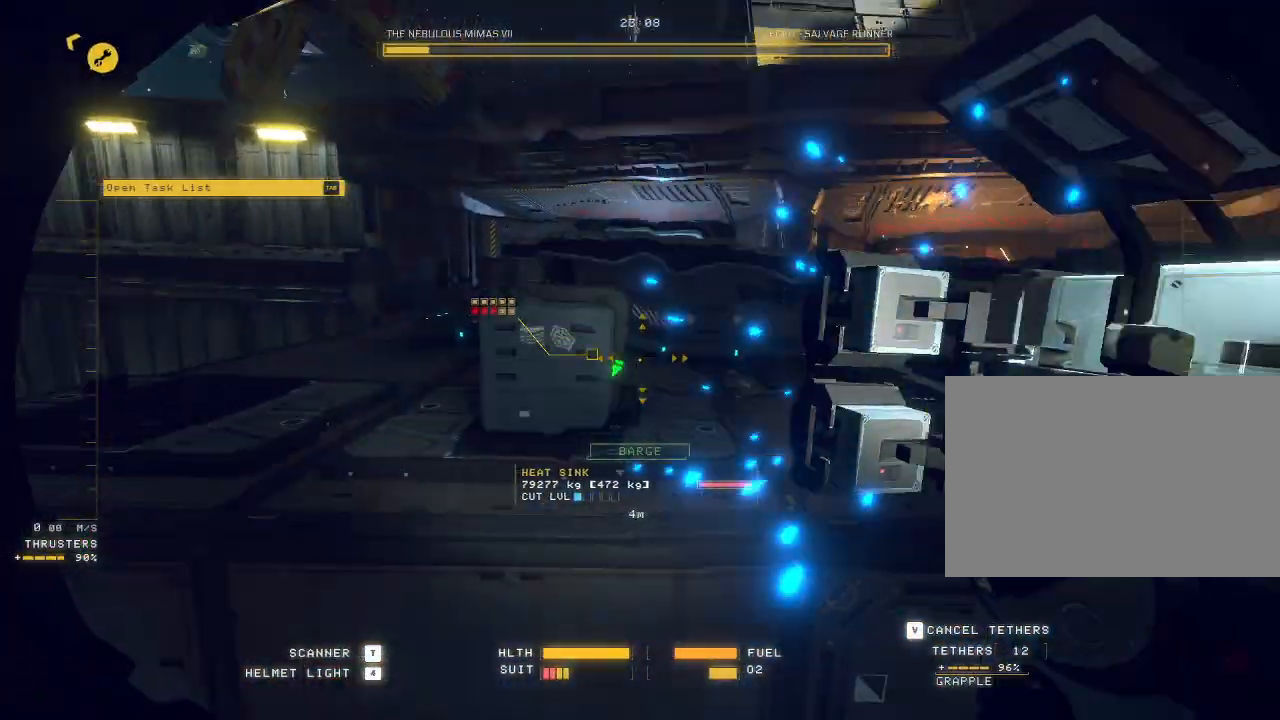
{"keys": ["ctrl"], "mouse": ["right", "mb5"], "events": [[133, "d", "up"], [200, "w", "up"], [417, "ctrl", "down"]]}
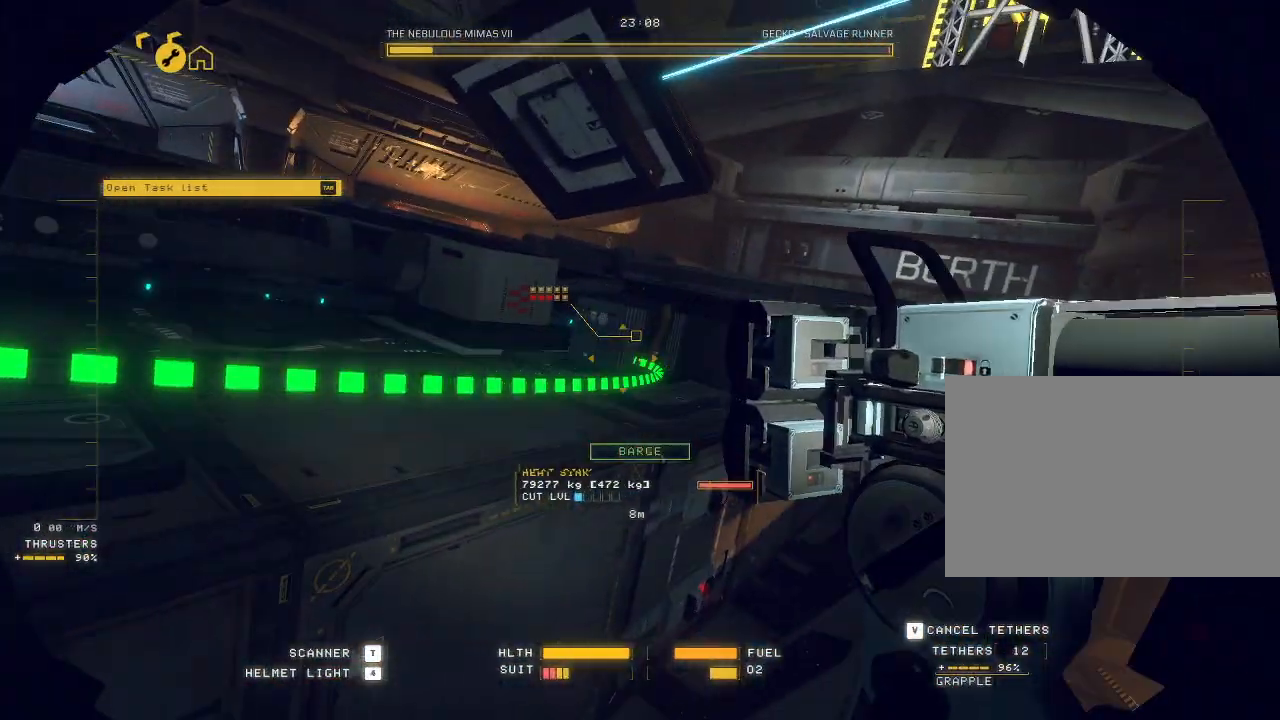
{"keys": ["s"], "mouse": ["mb5"], "events": [[450, "ctrl", "up"], [467, "s", "down"], [483, "mouse_right", "up"]]}
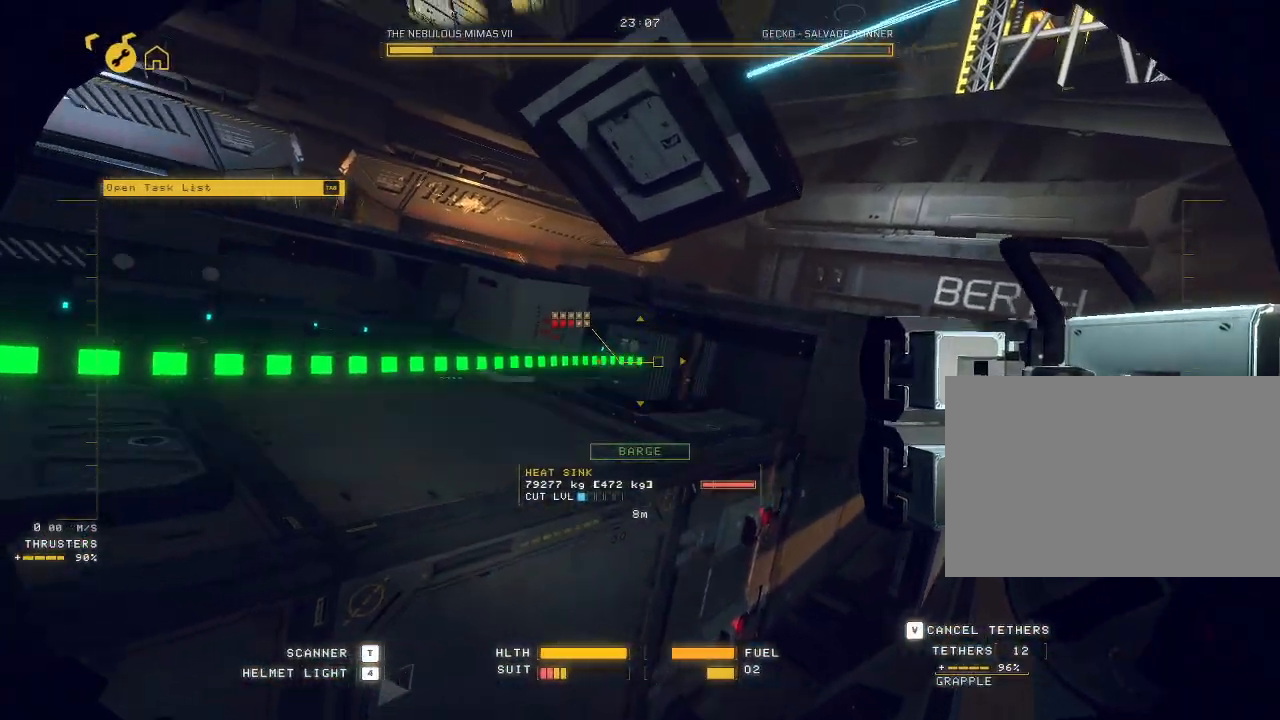
{"keys": ["s"], "mouse": ["mb5"], "events": [[183, "mouse_left", "down"], [317, "a", "down"], [400, "a", "up"], [467, "mouse_left", "up"]]}
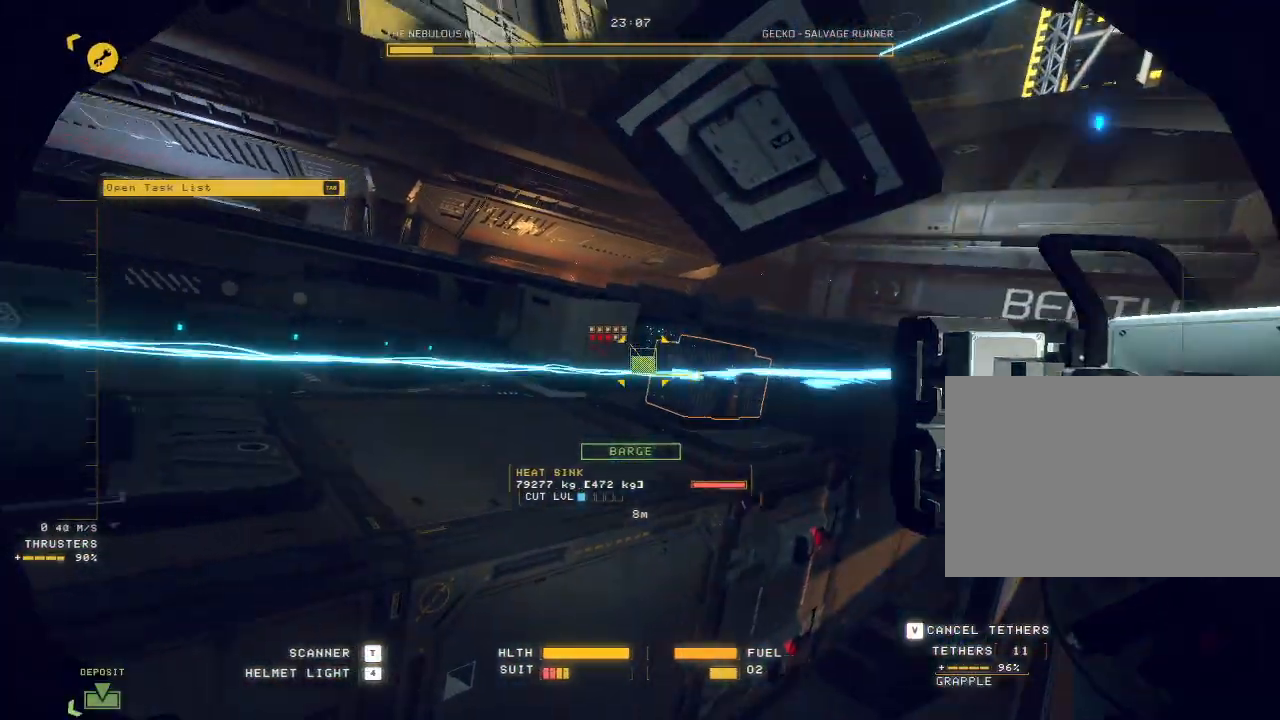
{"keys": ["a", "e", "s", "space"], "mouse": ["mb5"], "events": [[100, "a", "down"], [417, "space", "down"], [450, "e", "down"]]}
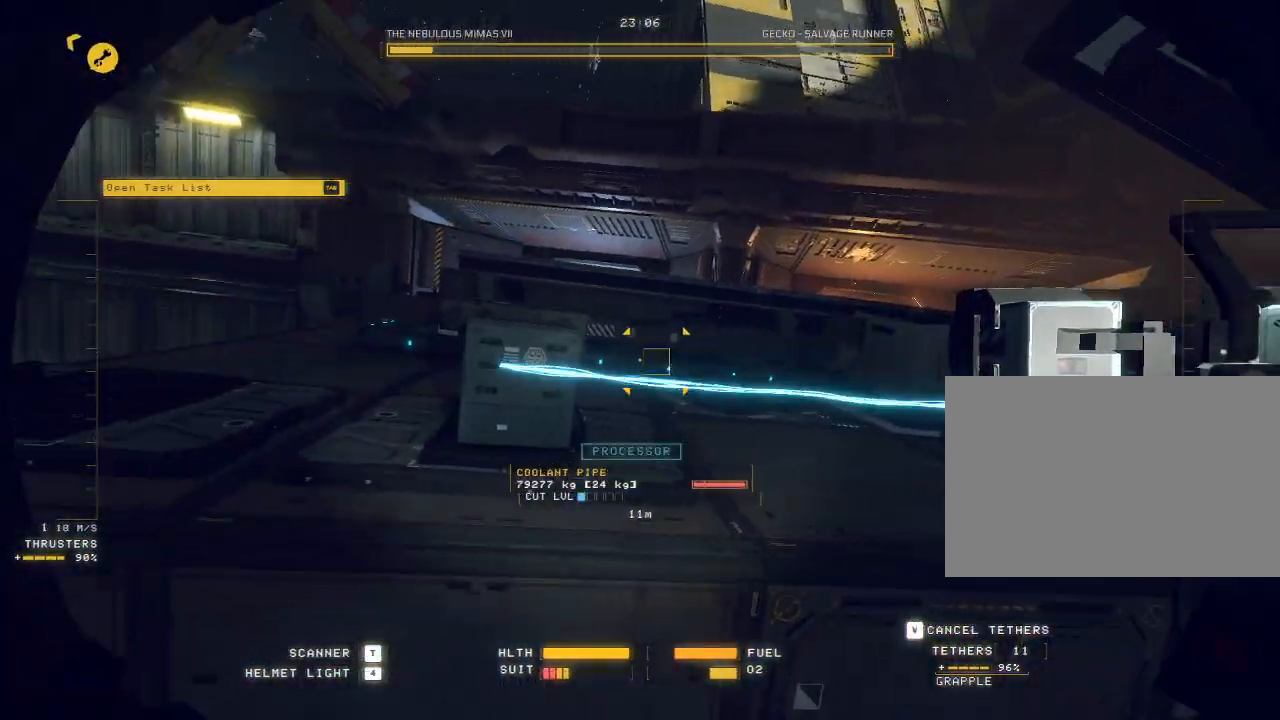
{"keys": [], "mouse": ["left", "mb5"], "events": [[50, "e", "up"], [117, "space", "up"], [233, "s", "up"], [367, "w", "down"], [400, "mouse_left", "down"], [417, "w", "up"], [450, "a", "up"]]}
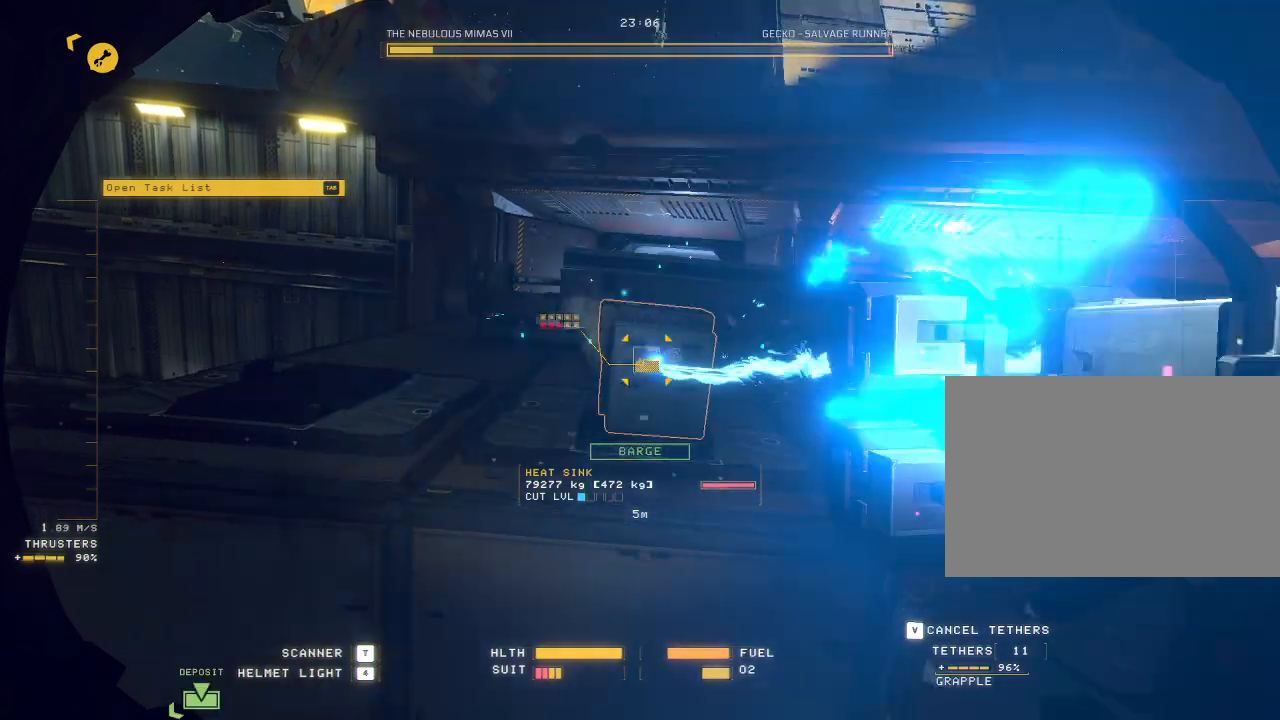
{"keys": ["ctrl", "tab"], "mouse": ["left"], "events": [[250, "tab", "down"], [383, "ctrl", "down"], [450, "mouse_mb5", "up"]]}
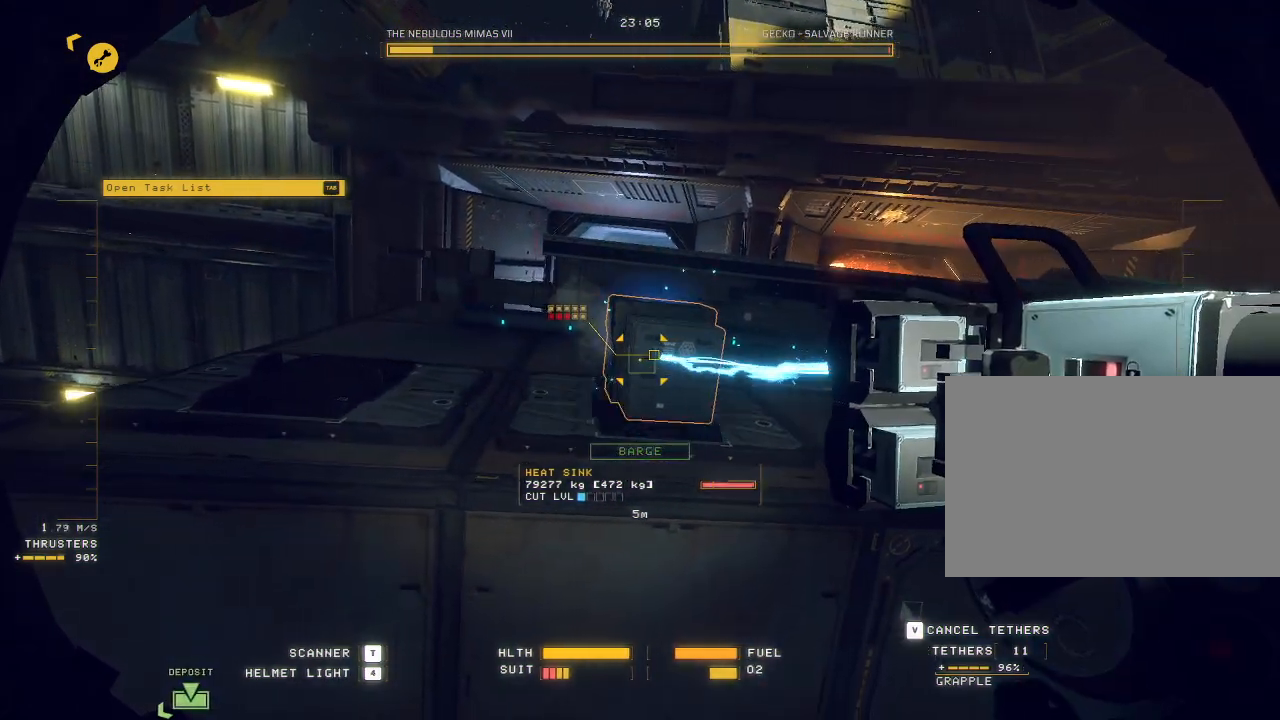
{"keys": ["s"], "mouse": ["left"], "events": [[100, "ctrl", "up"], [167, "s", "down"], [217, "mouse_right", "down"], [217, "tab", "up"], [317, "mouse_right", "up"], [417, "mouse_right", "down"], [483, "mouse_right", "up"]]}
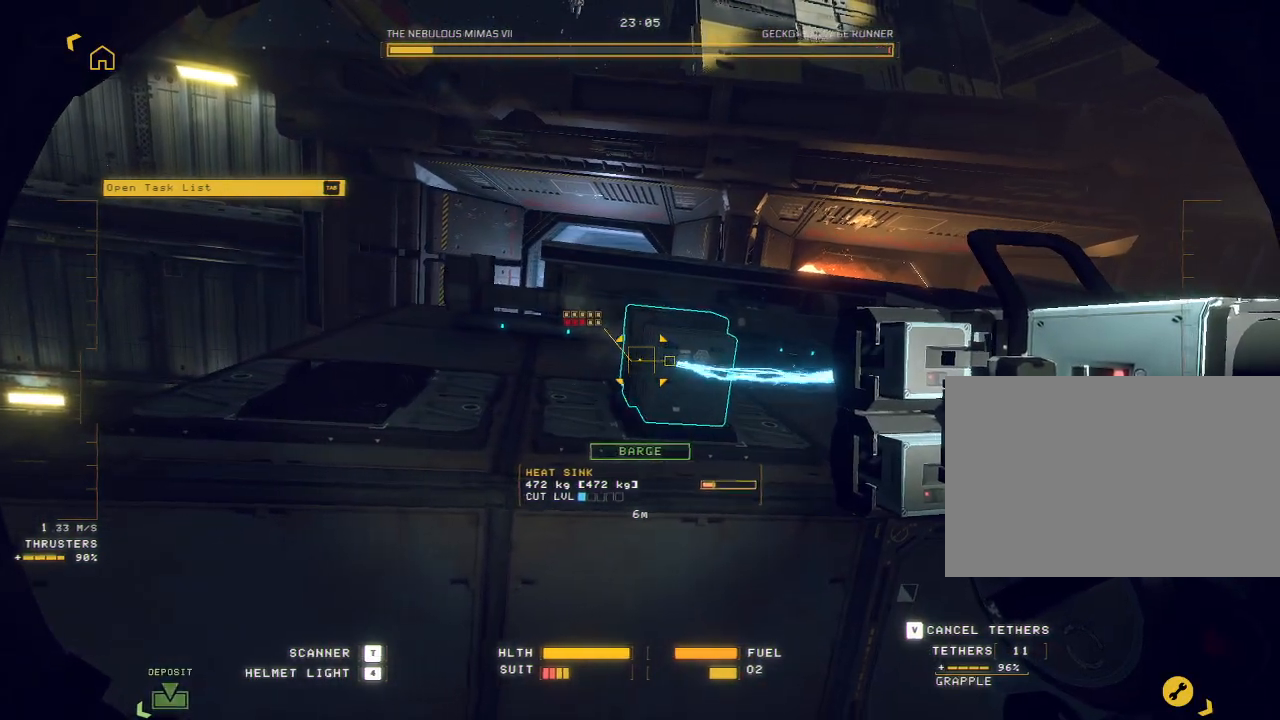
{"keys": [], "mouse": ["left"], "events": [[117, "s", "up"], [283, "mouse_right", "down"], [283, "tab", "down"], [317, "tab", "up"], [367, "mouse_right", "up"]]}